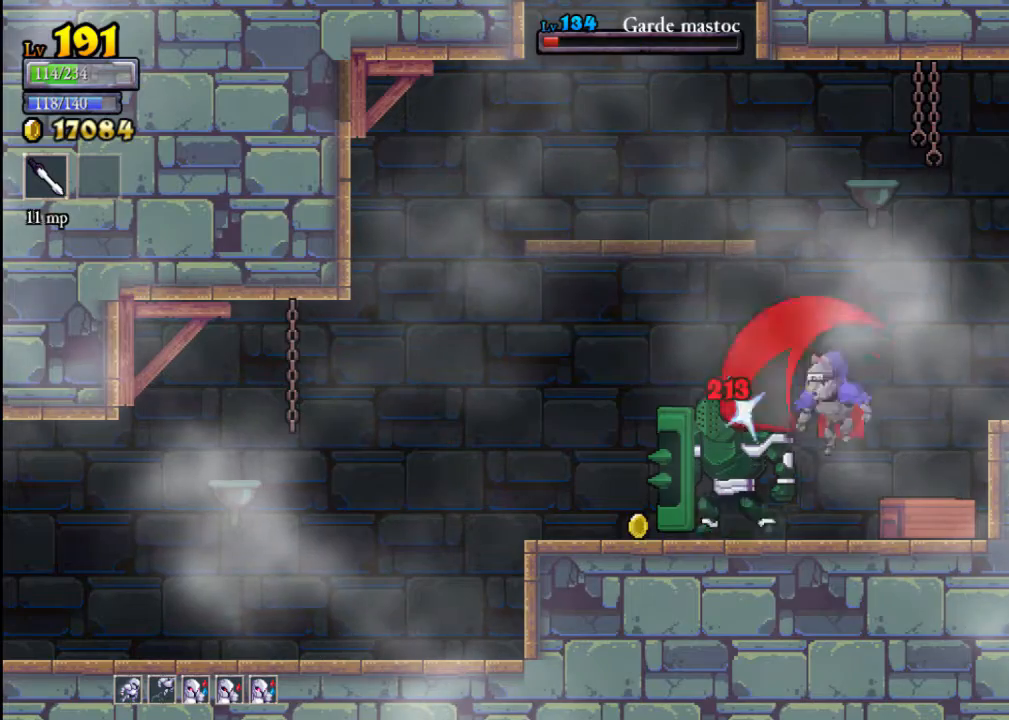
Gameplay with a controller (Xbox layout); each line is a JSON object with the inputs held at the frame after it. "events" lists button and stick changes between this image and that frame as [ms after this image, input, new state], when the widget could be followed in between. Not read: L3 R3 right_stick.
{"buttons": [], "left_stick": "center", "events": [[333, "X", "down"], [467, "X", "up"]]}
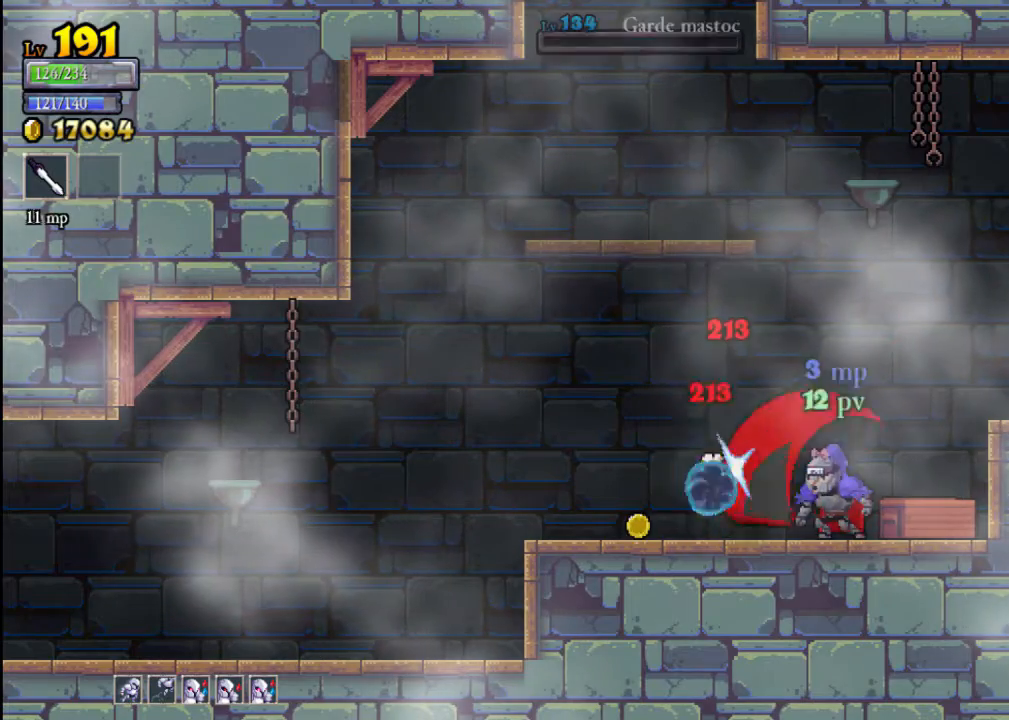
{"buttons": [], "left_stick": "left", "events": [[400, "left_stick", "left"]]}
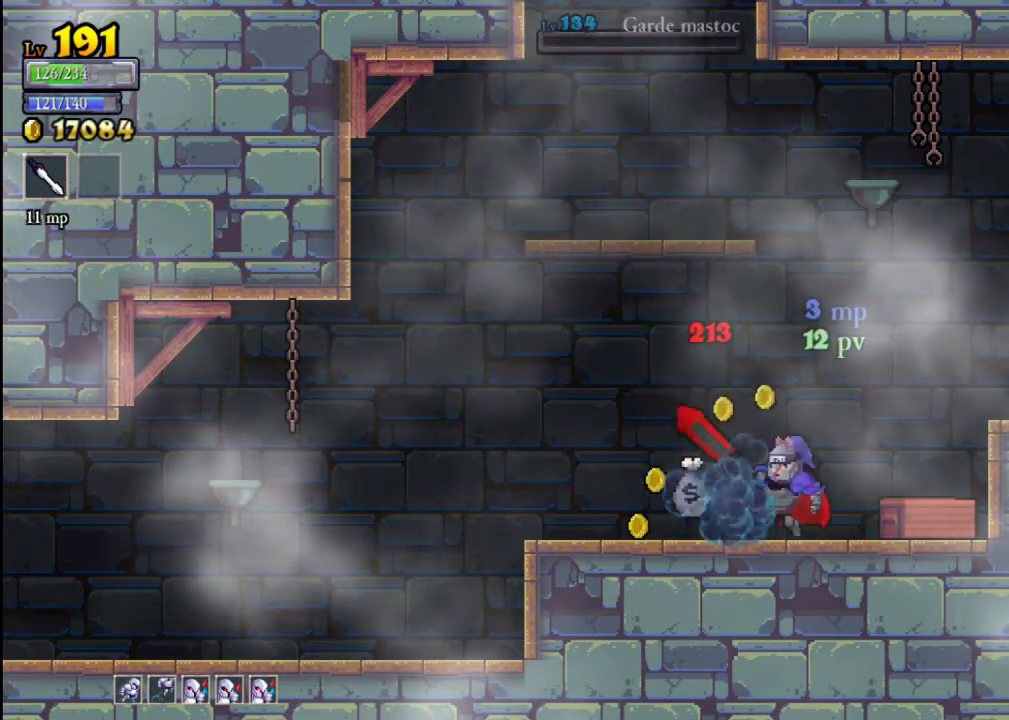
{"buttons": ["X"], "left_stick": "right", "events": [[267, "left_stick", "right"], [333, "X", "down"]]}
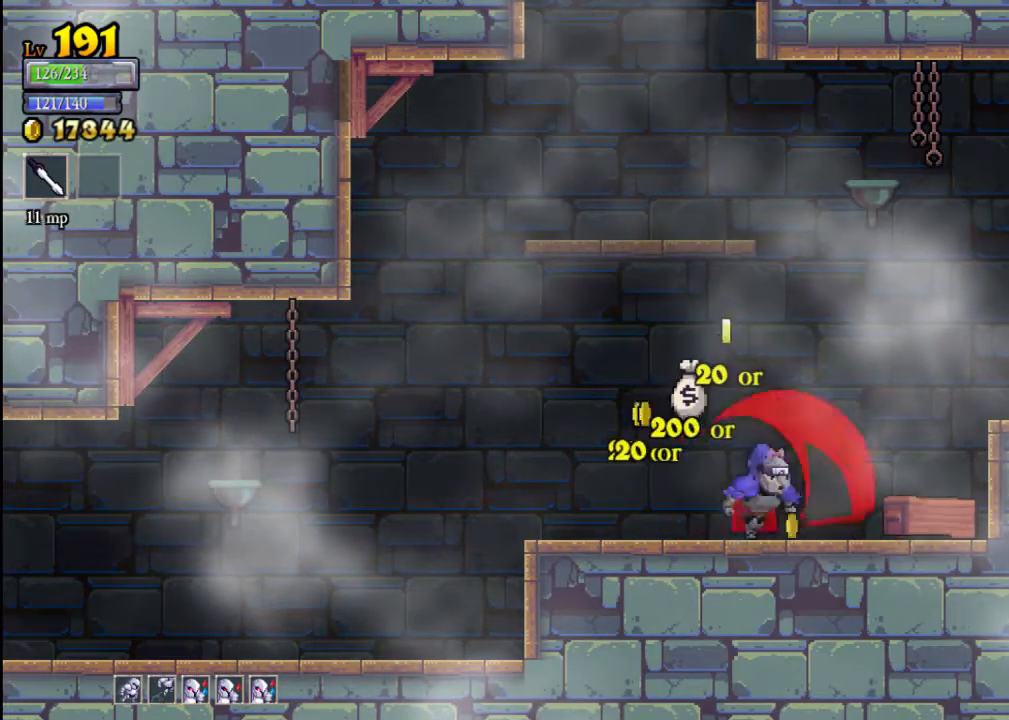
{"buttons": ["A"], "left_stick": "left", "events": [[100, "X", "up"], [267, "A", "down"], [267, "left_stick", "center"], [333, "left_stick", "left"]]}
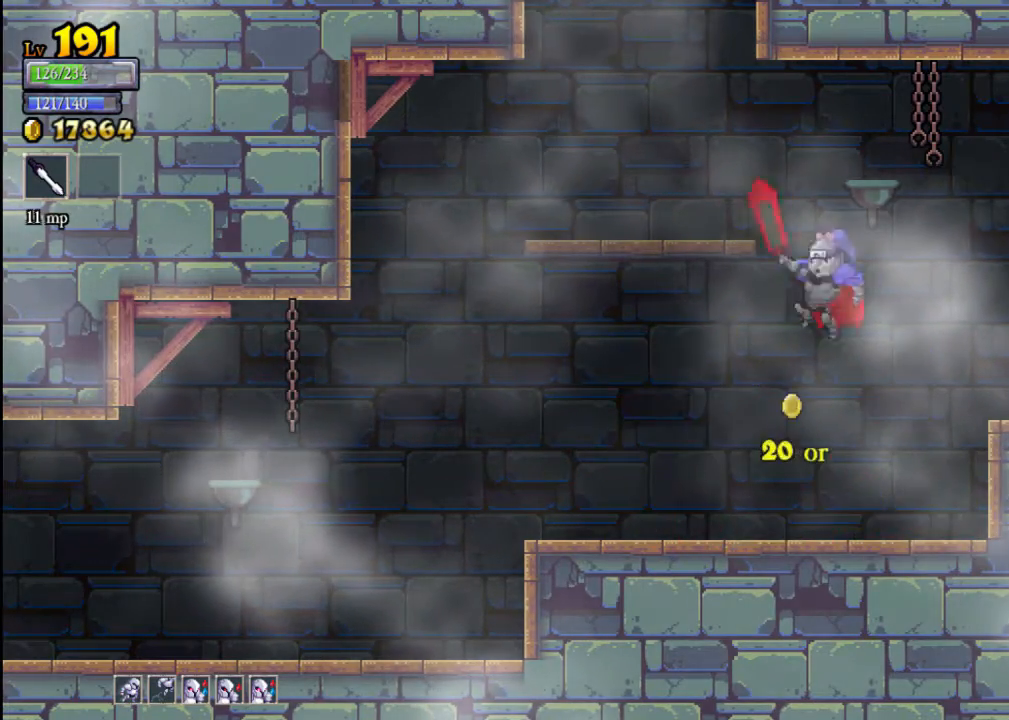
{"buttons": ["A"], "left_stick": "center", "events": [[167, "A", "up"], [233, "left_stick", "center"], [367, "A", "down"]]}
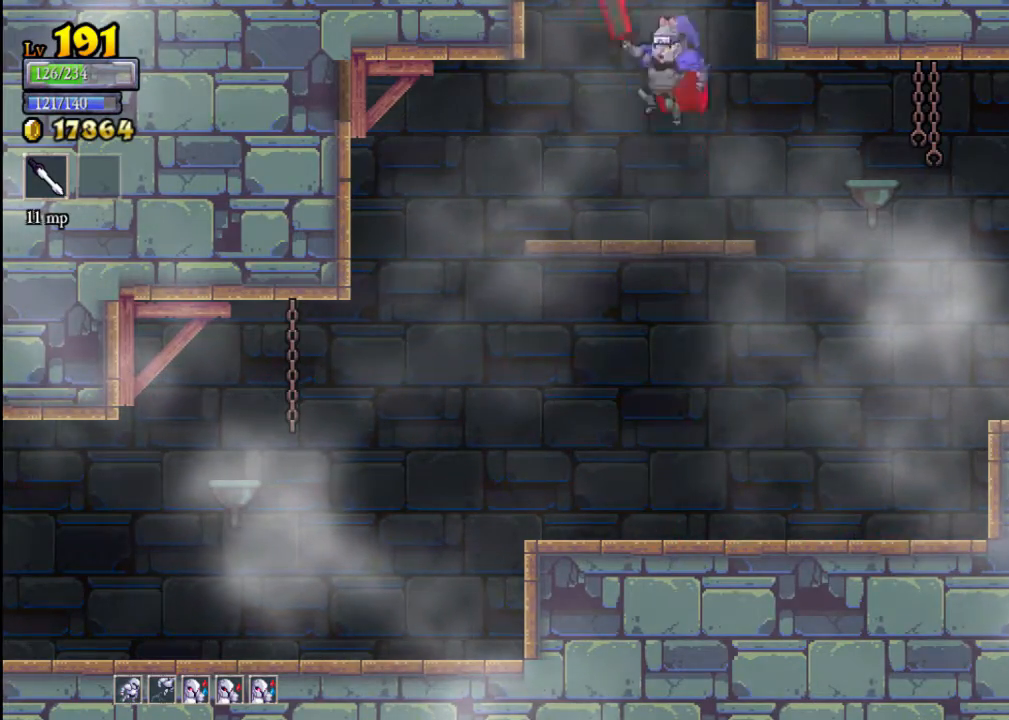
{"buttons": [], "left_stick": "center", "events": [[267, "A", "up"]]}
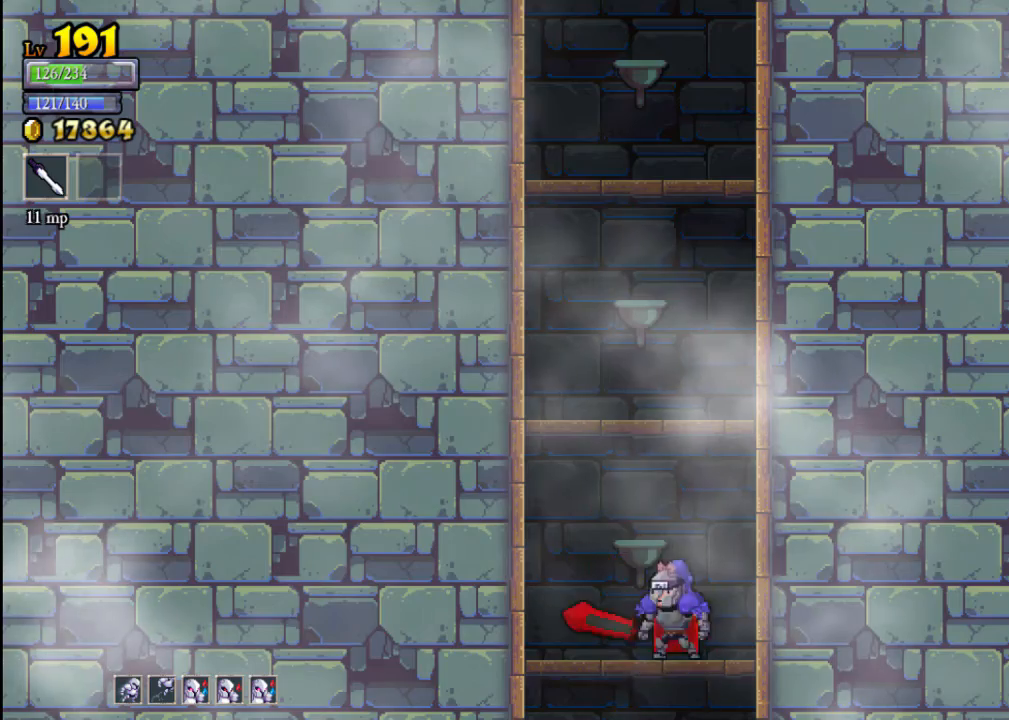
{"buttons": ["A"], "left_stick": "center", "events": [[67, "A", "down"], [400, "A", "up"], [467, "A", "down"]]}
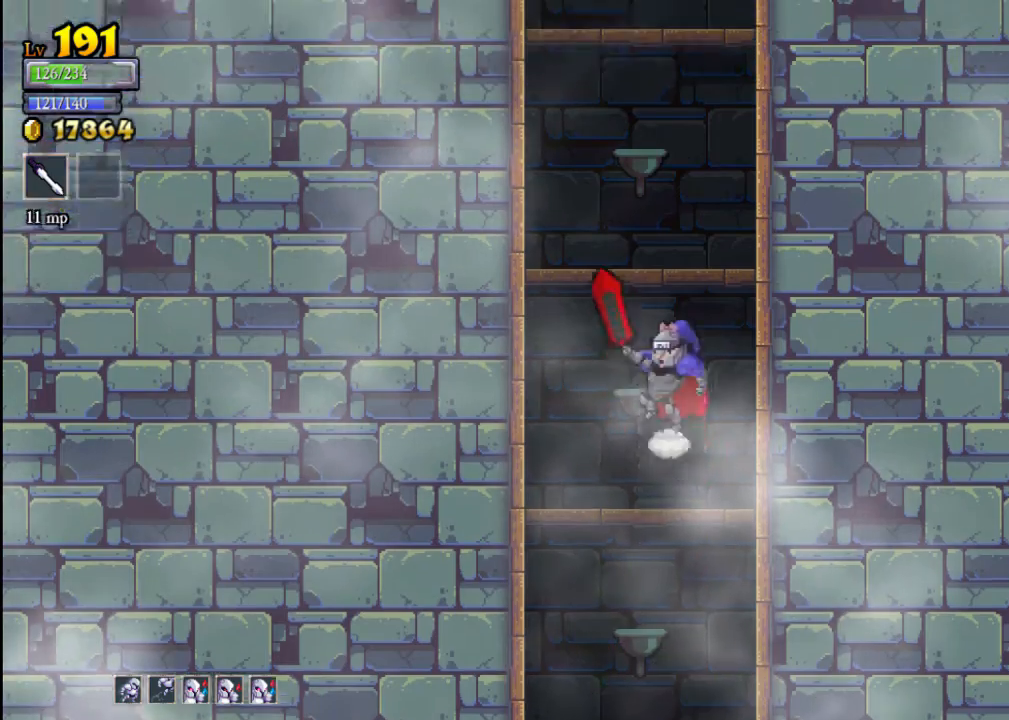
{"buttons": ["A"], "left_stick": "center", "events": [[300, "A", "up"], [433, "A", "down"]]}
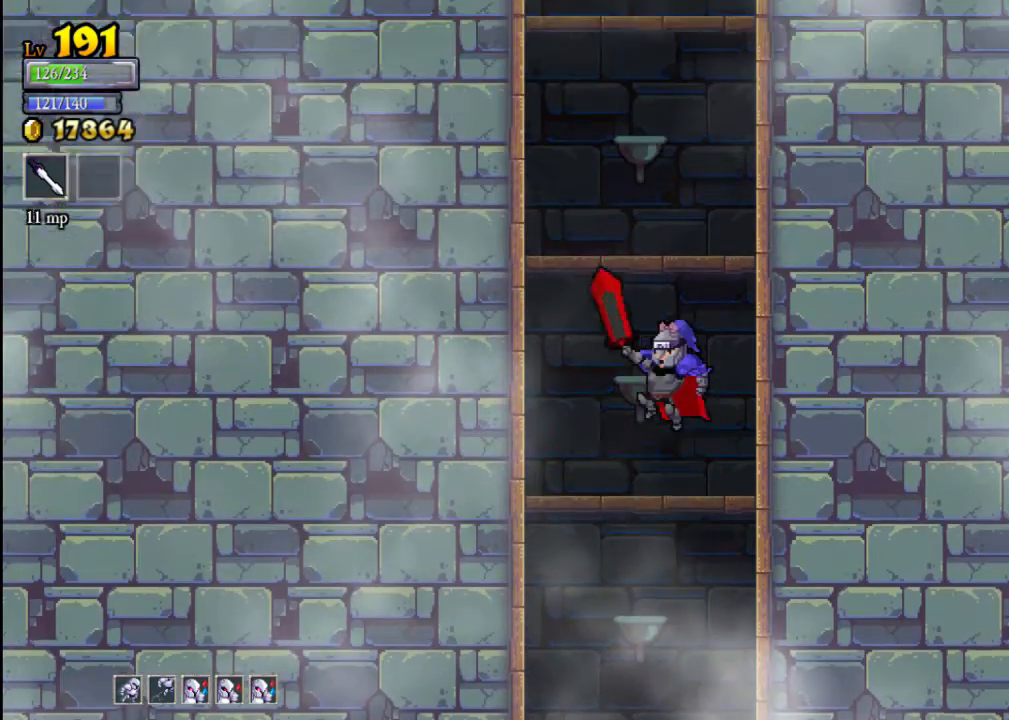
{"buttons": ["A"], "left_stick": "center", "events": [[300, "A", "up"], [333, "A", "down"]]}
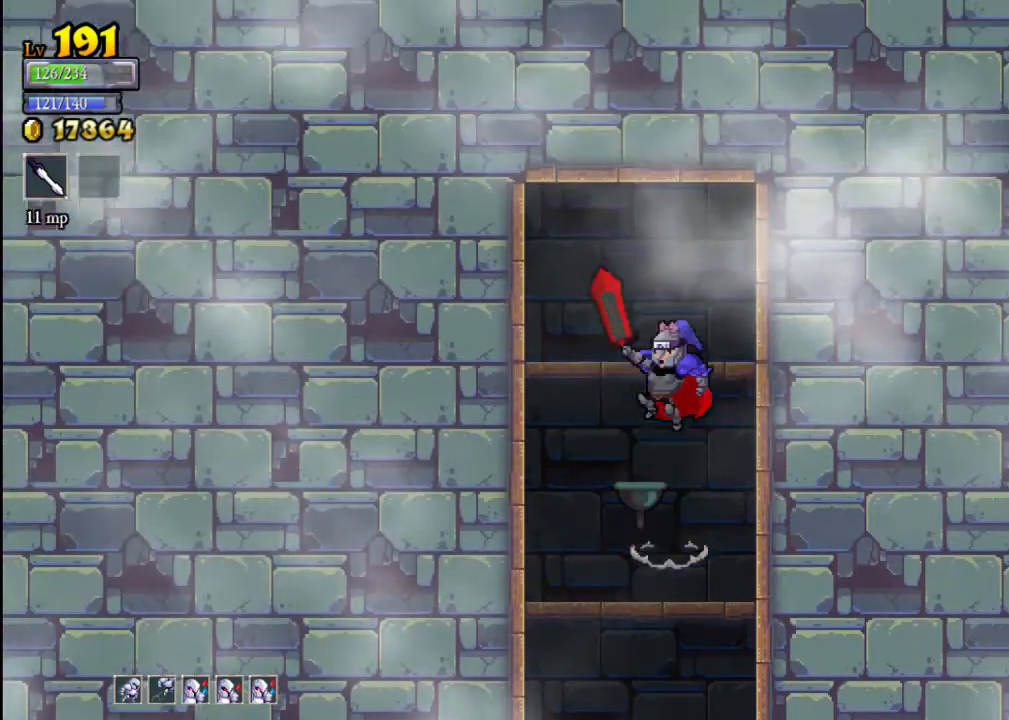
{"buttons": ["A"], "left_stick": "down", "events": [[167, "A", "up"], [333, "left_stick", "down"], [400, "A", "down"]]}
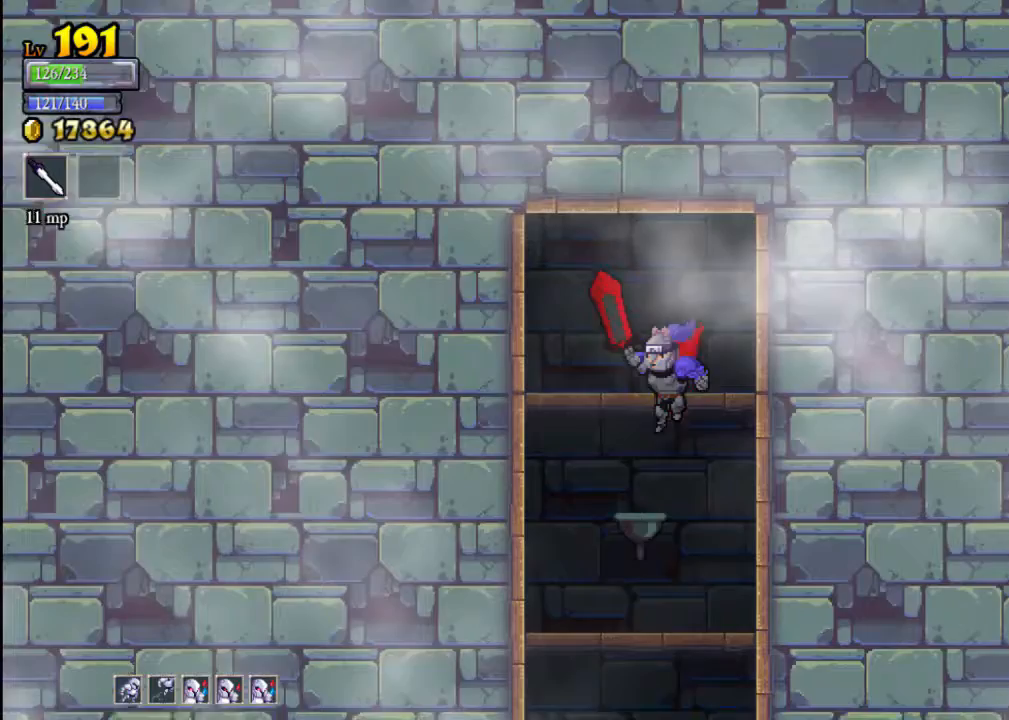
{"buttons": ["A"], "left_stick": "down", "events": [[33, "A", "up"], [467, "A", "down"]]}
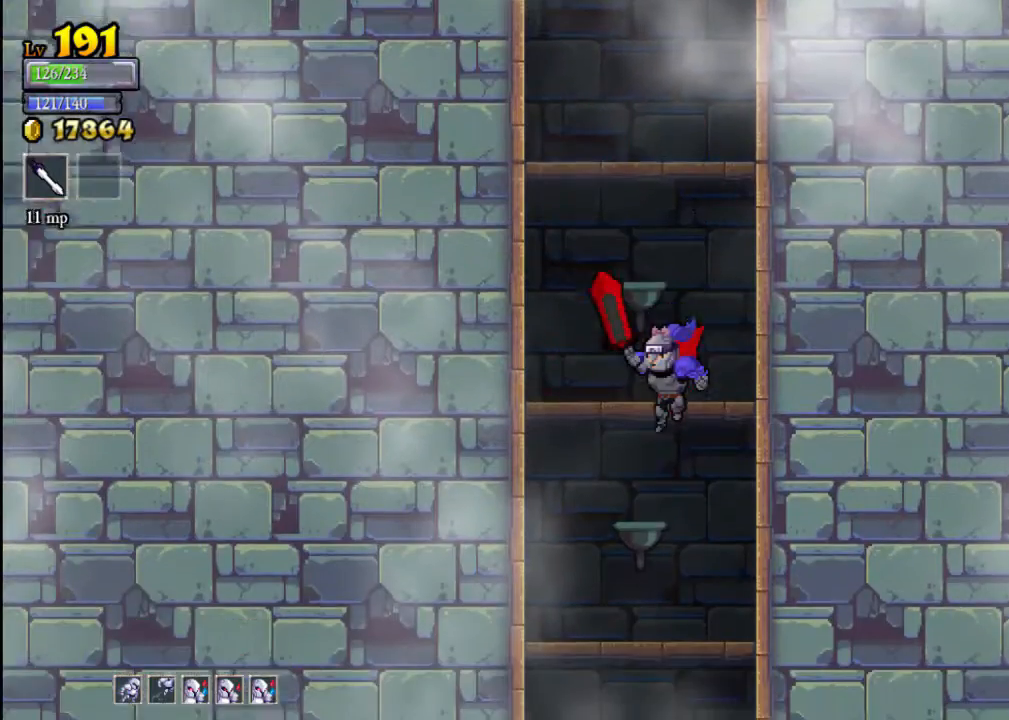
{"buttons": ["A"], "left_stick": "down", "events": [[33, "A", "up"], [467, "A", "down"]]}
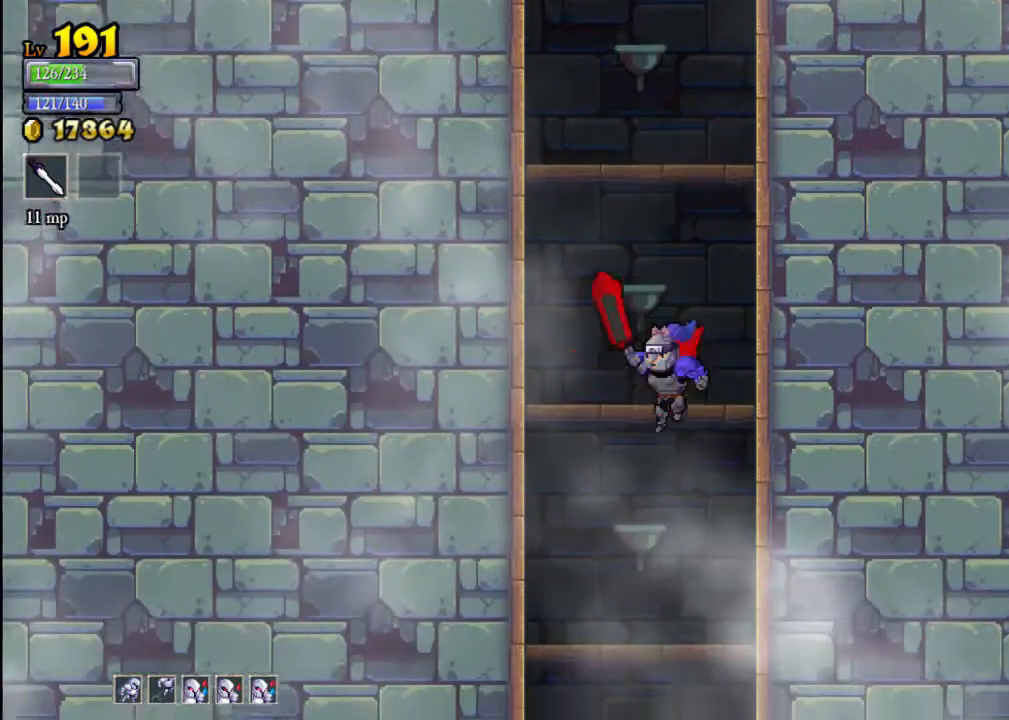
{"buttons": [], "left_stick": "down", "events": [[33, "A", "up"]]}
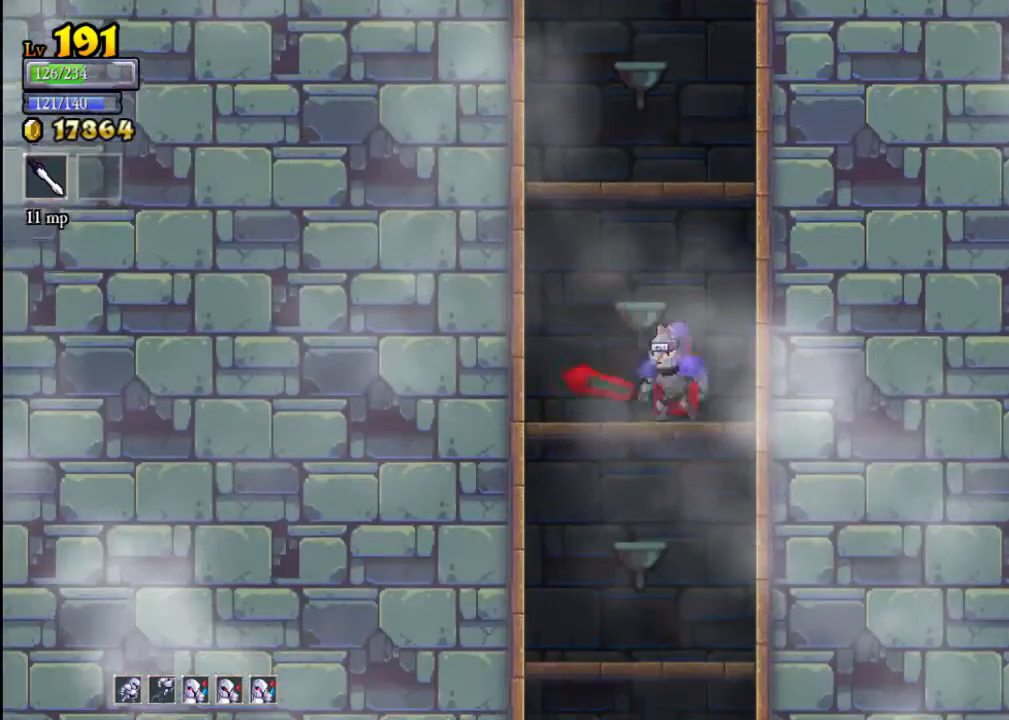
{"buttons": [], "left_stick": "down", "events": [[33, "A", "down"], [67, "A", "up"]]}
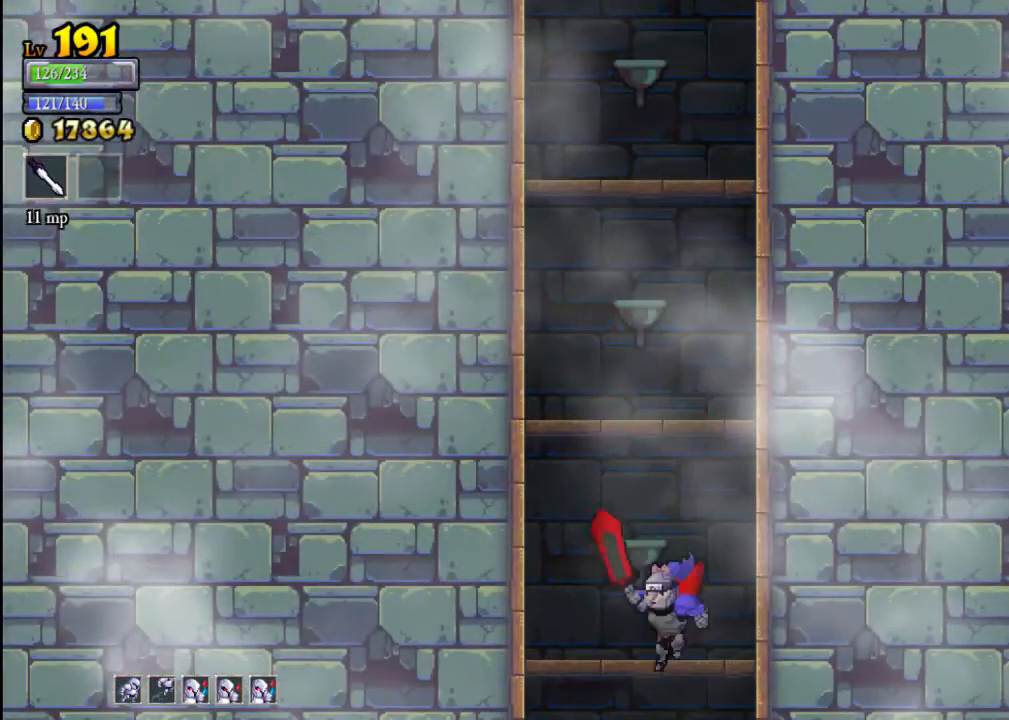
{"buttons": [], "left_stick": "left", "events": [[33, "A", "down"], [100, "A", "up"], [333, "left_stick", "down-left"], [433, "left_stick", "left"]]}
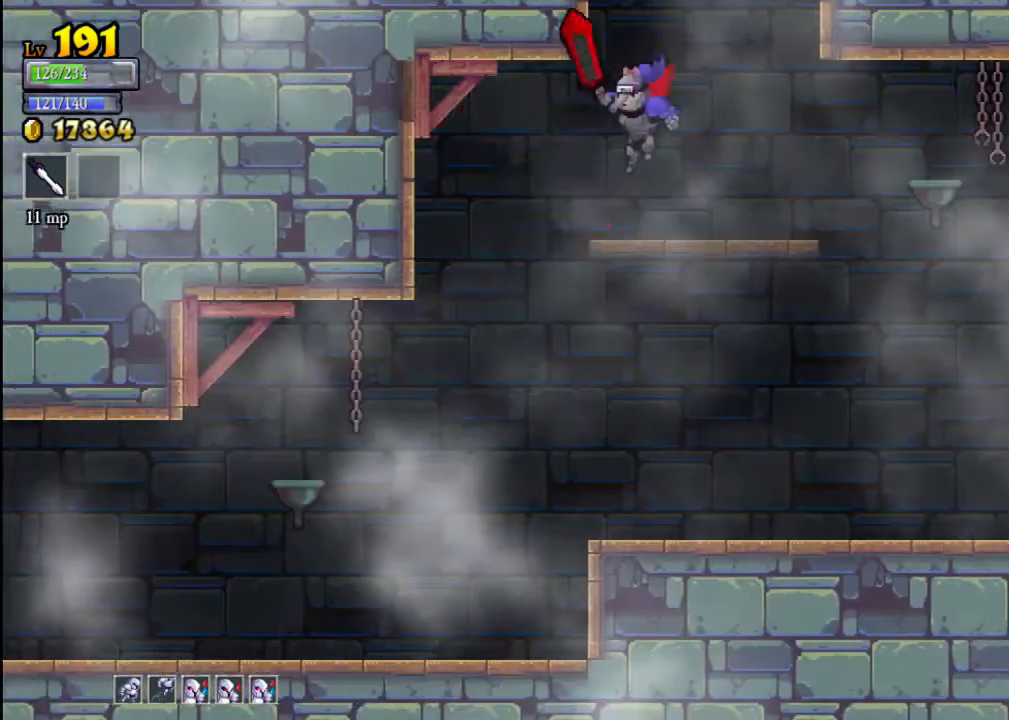
{"buttons": [], "left_stick": "left", "events": []}
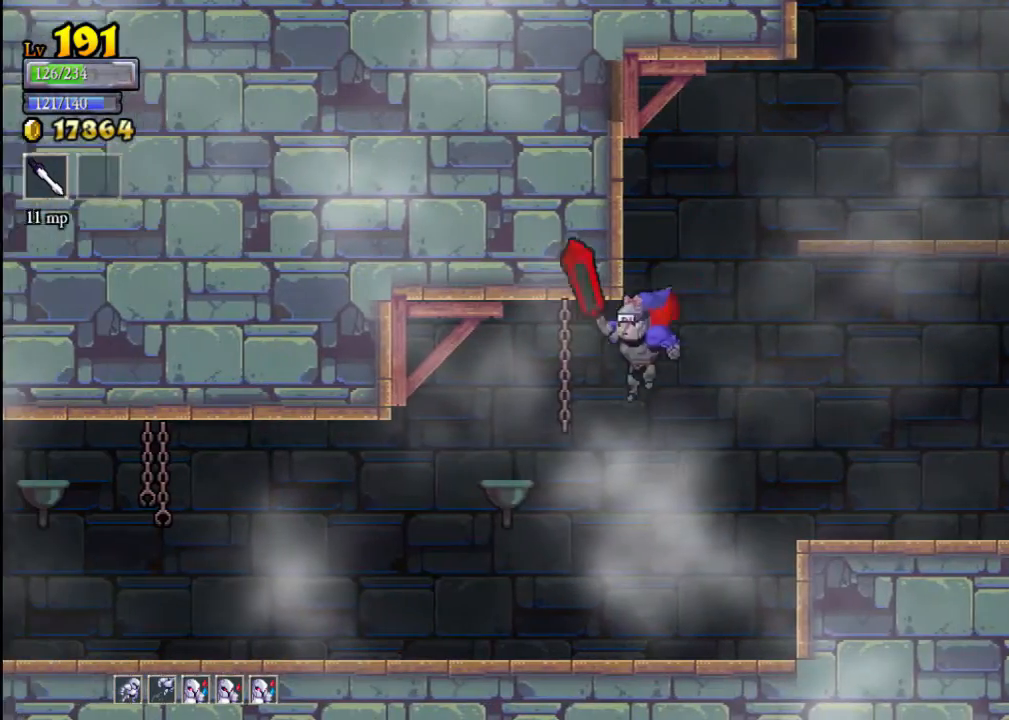
{"buttons": ["L2"], "left_stick": "left", "events": [[300, "L2", "down"]]}
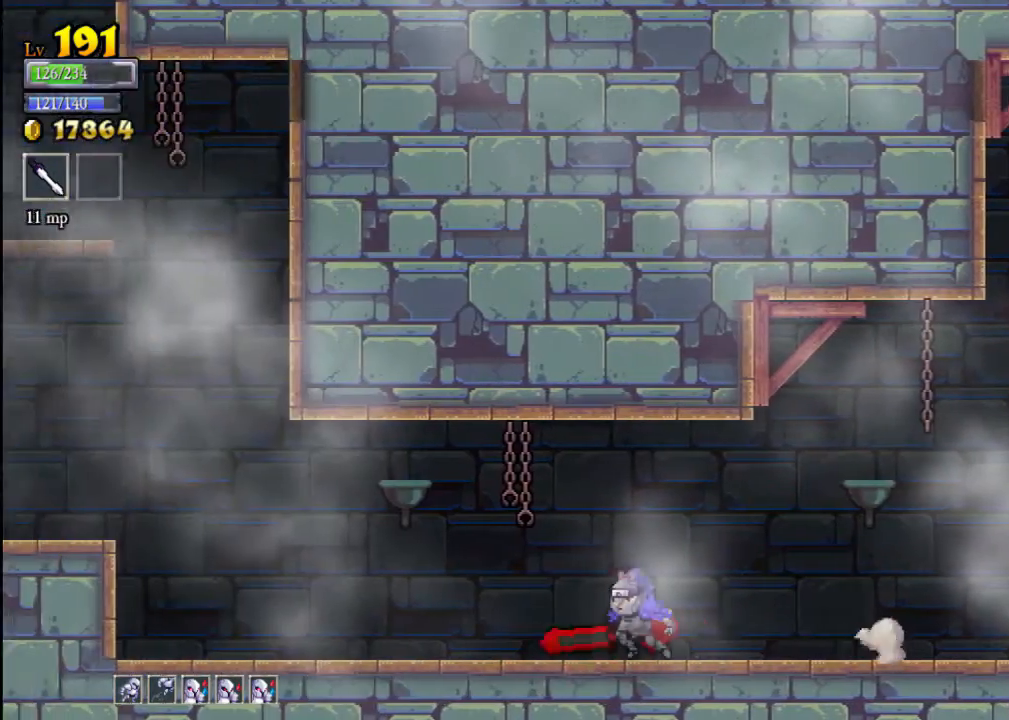
{"buttons": ["A"], "left_stick": "left", "events": [[33, "L2", "up"], [400, "A", "down"]]}
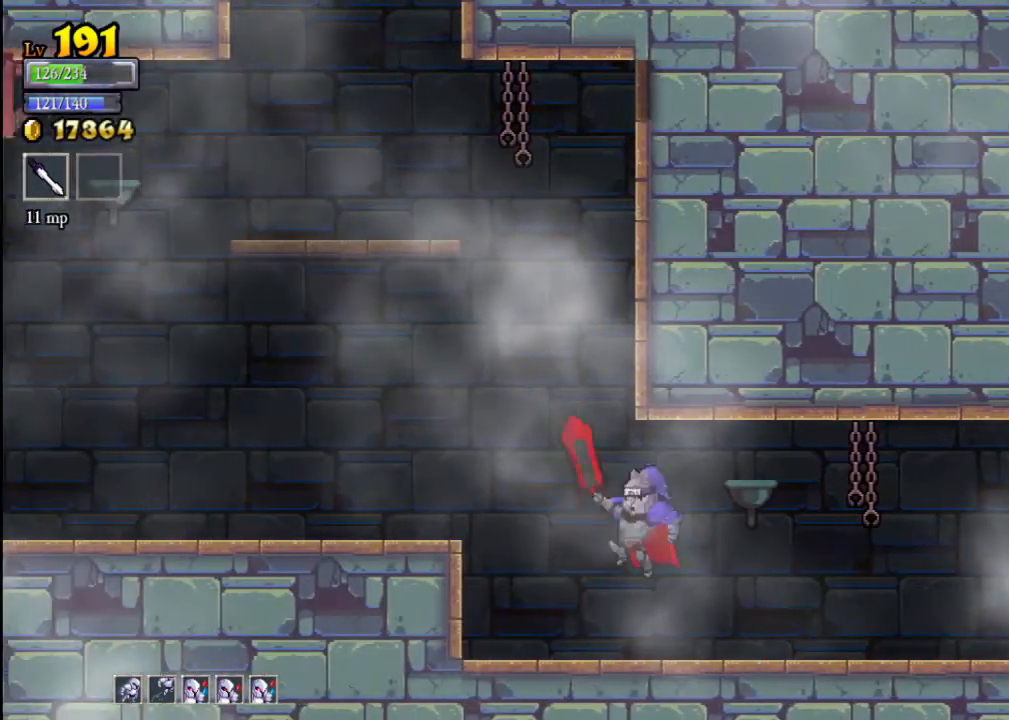
{"buttons": ["A"], "left_stick": "center", "events": [[33, "A", "up"], [233, "A", "down"], [500, "left_stick", "center"]]}
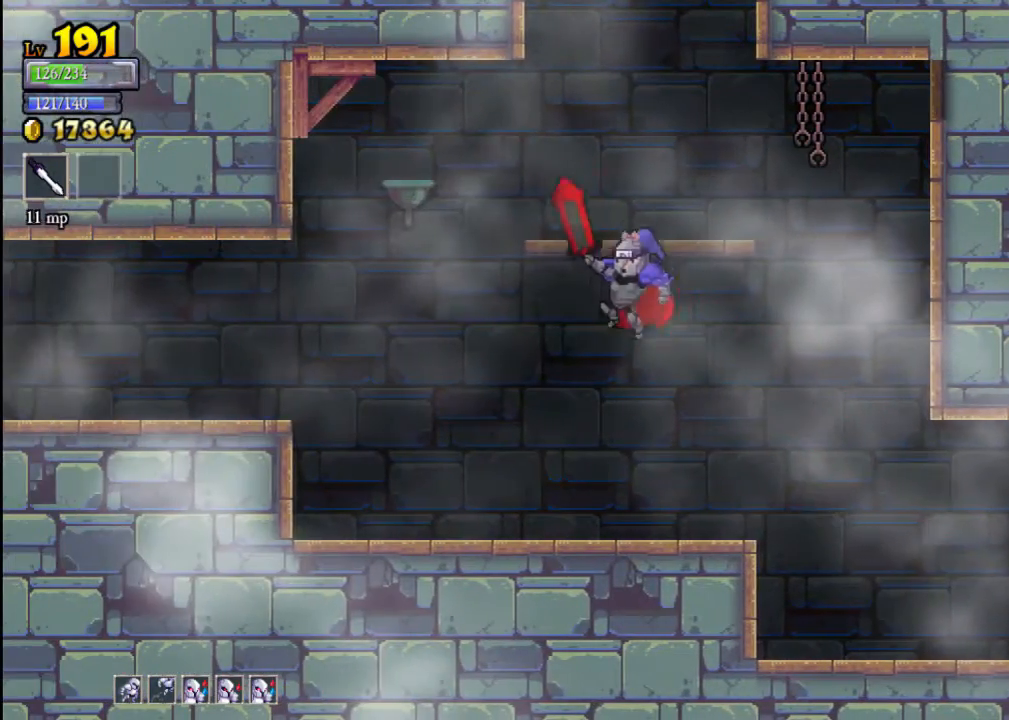
{"buttons": [], "left_stick": "left", "events": [[133, "left_stick", "left"], [200, "A", "up"]]}
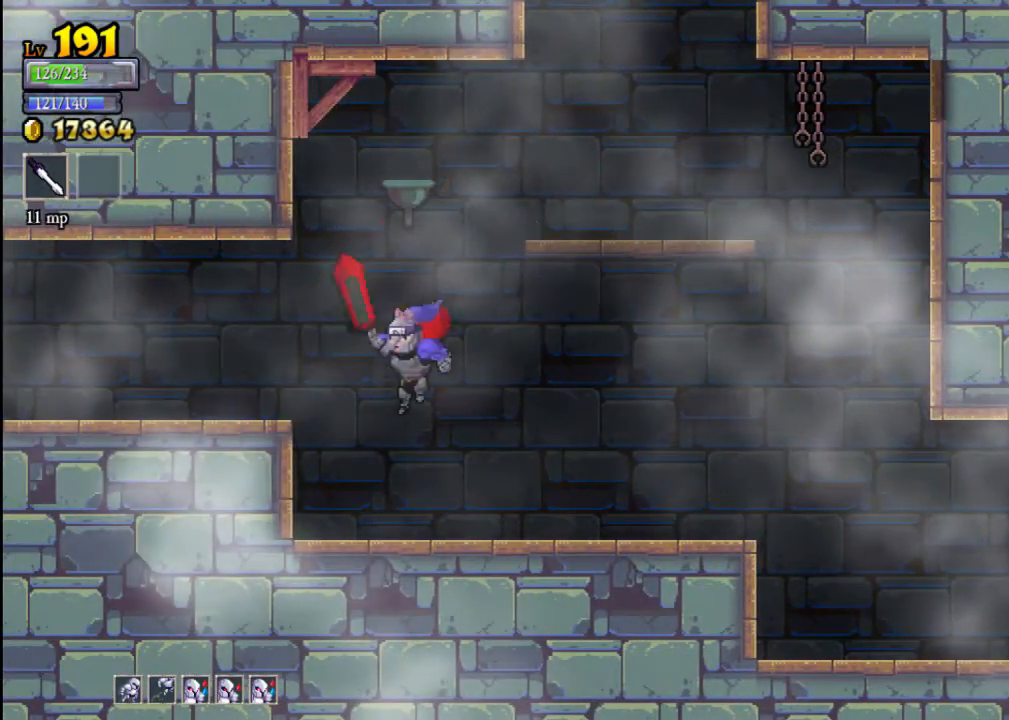
{"buttons": ["A"], "left_stick": "right", "events": [[133, "left_stick", "center"], [300, "A", "down"], [300, "left_stick", "right"]]}
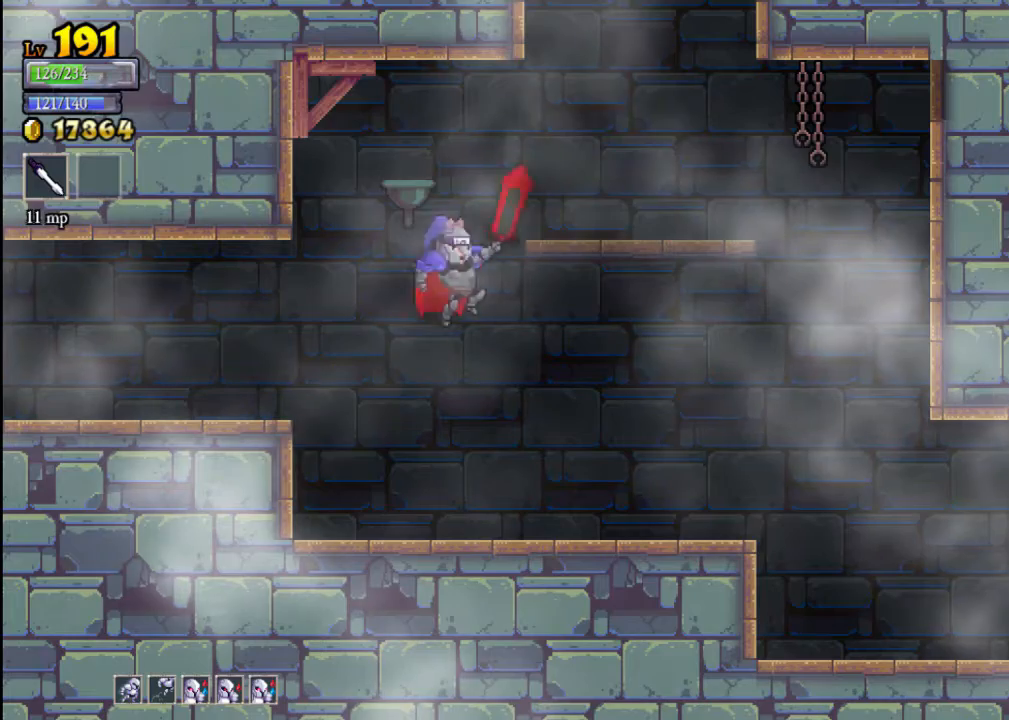
{"buttons": [], "left_stick": "center", "events": [[267, "A", "up"], [300, "left_stick", "center"]]}
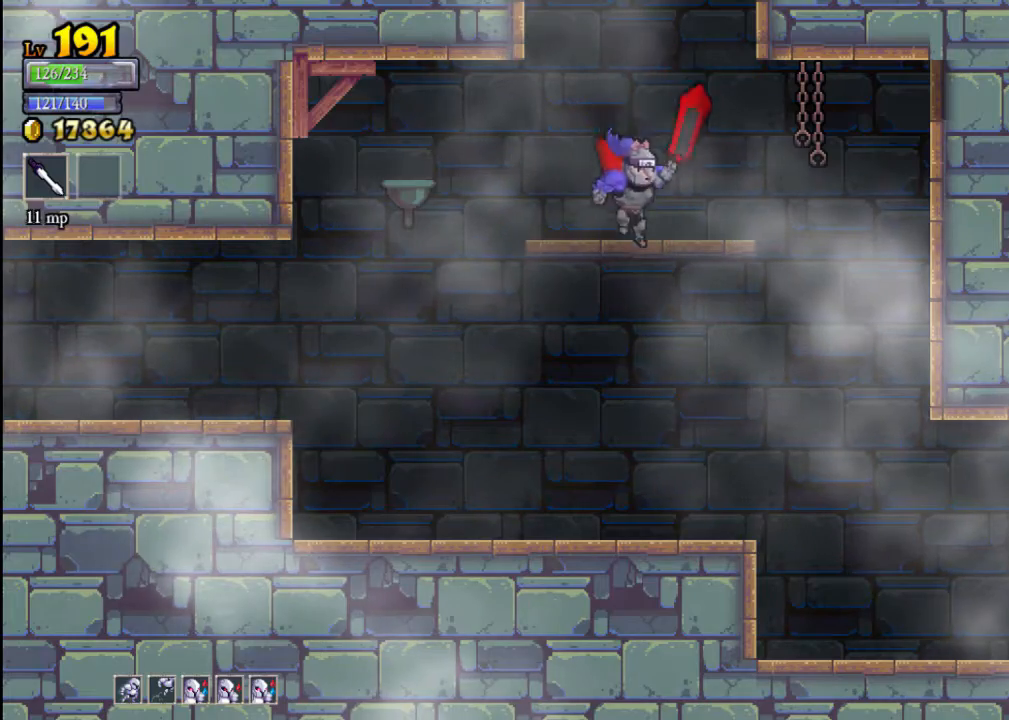
{"buttons": [], "left_stick": "center", "events": [[67, "A", "down"], [500, "A", "up"]]}
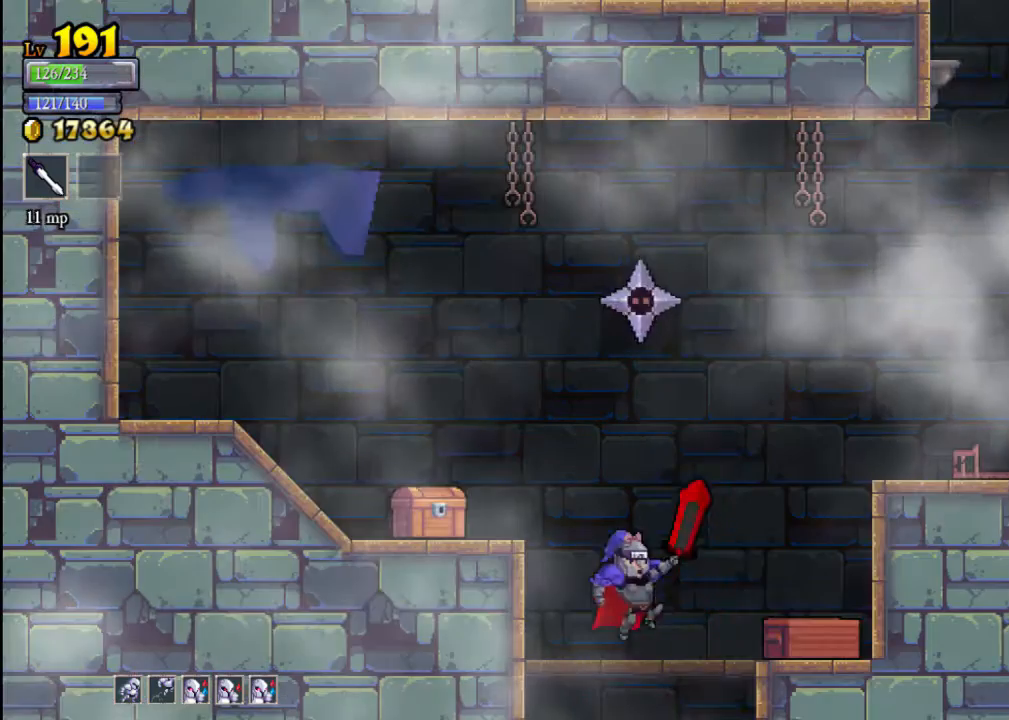
{"buttons": [], "left_stick": "center", "events": []}
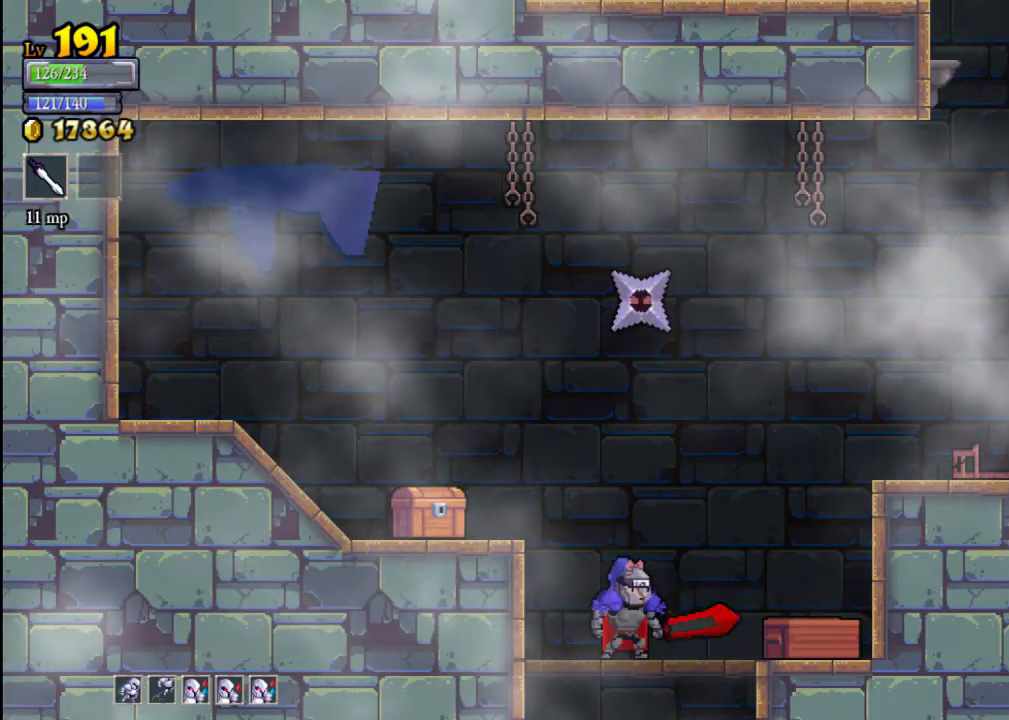
{"buttons": [], "left_stick": "center", "events": [[33, "left_stick", "right"], [233, "left_stick", "center"]]}
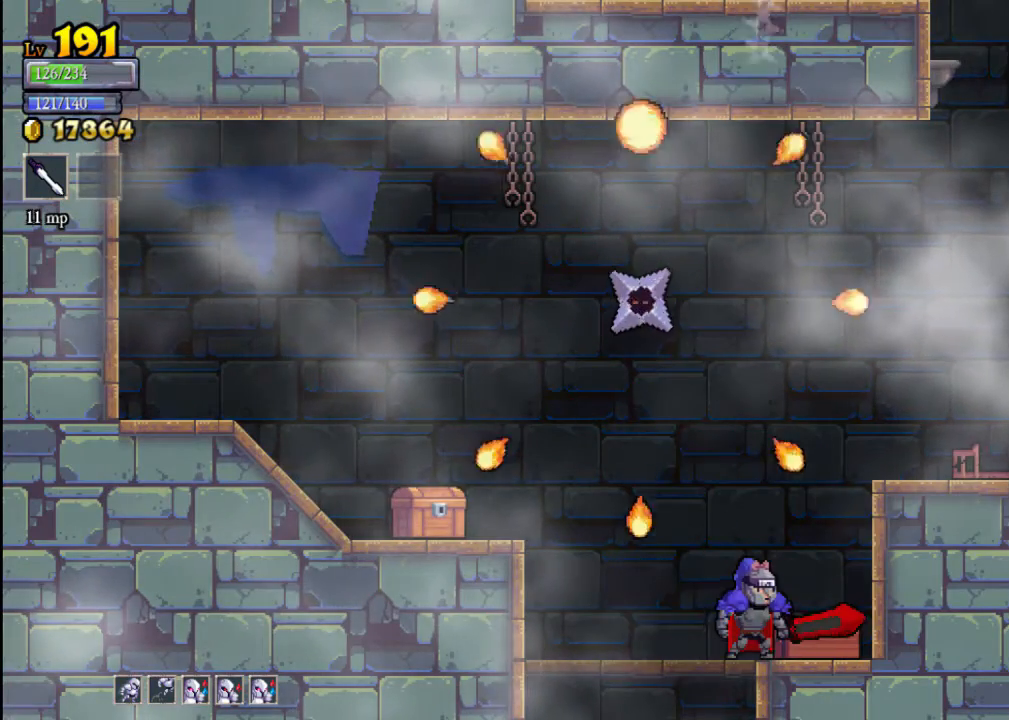
{"buttons": [], "left_stick": "center", "events": [[233, "A", "down"], [267, "X", "down"], [400, "A", "up"], [400, "X", "up"]]}
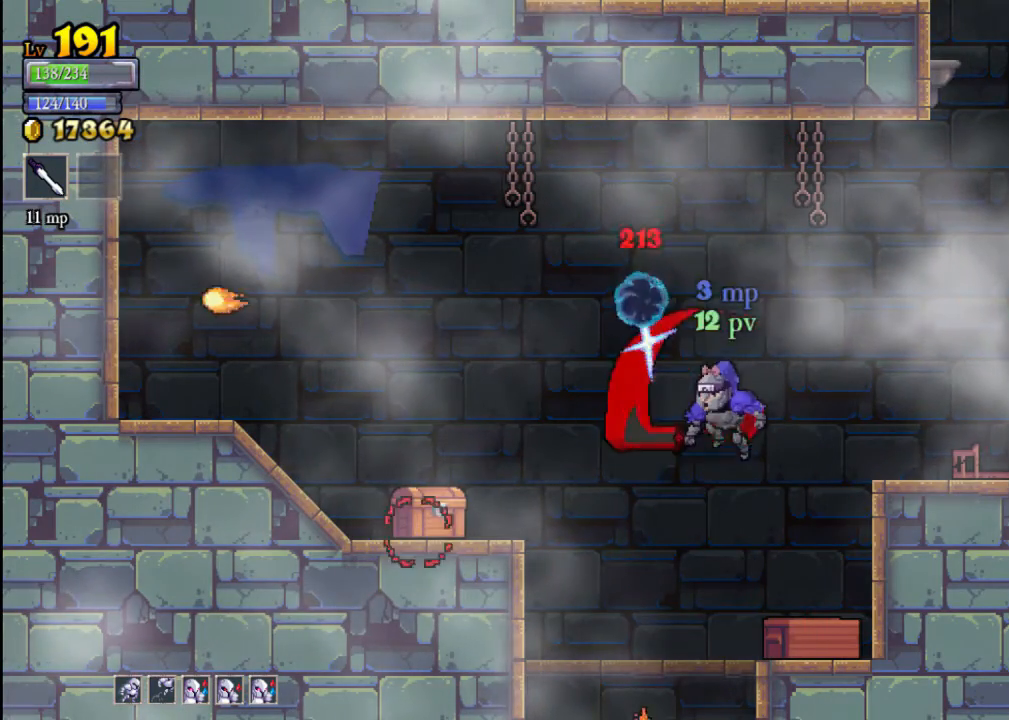
{"buttons": [], "left_stick": "left", "events": [[467, "left_stick", "left"]]}
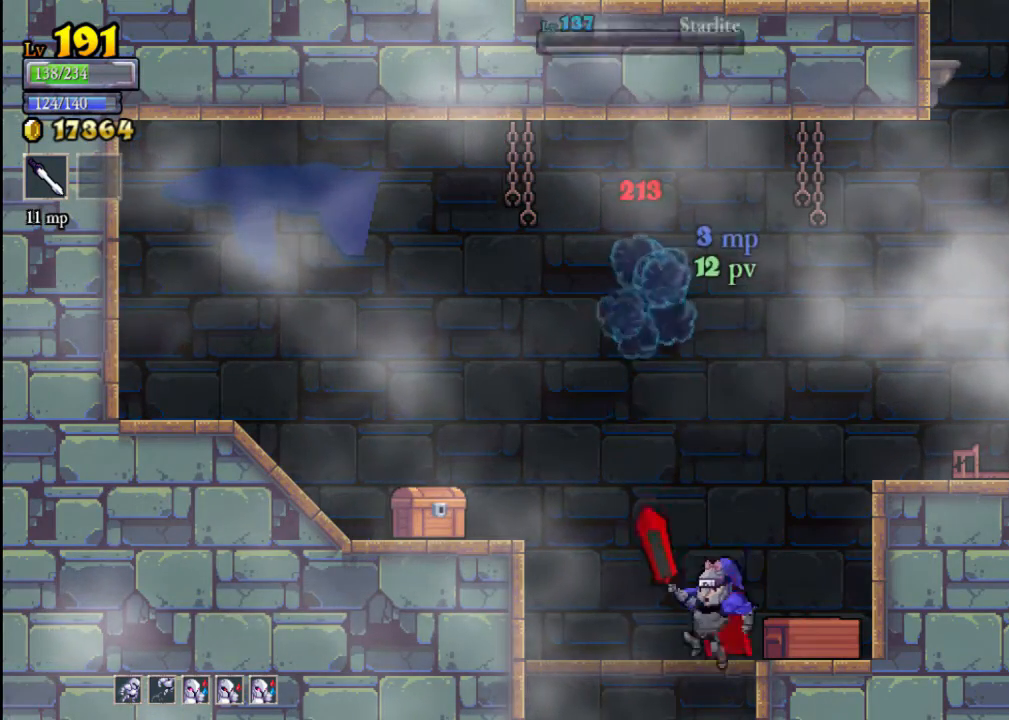
{"buttons": [], "left_stick": "left", "events": [[167, "left_stick", "right"], [200, "X", "down"], [333, "X", "up"], [367, "left_stick", "center"], [467, "left_stick", "left"]]}
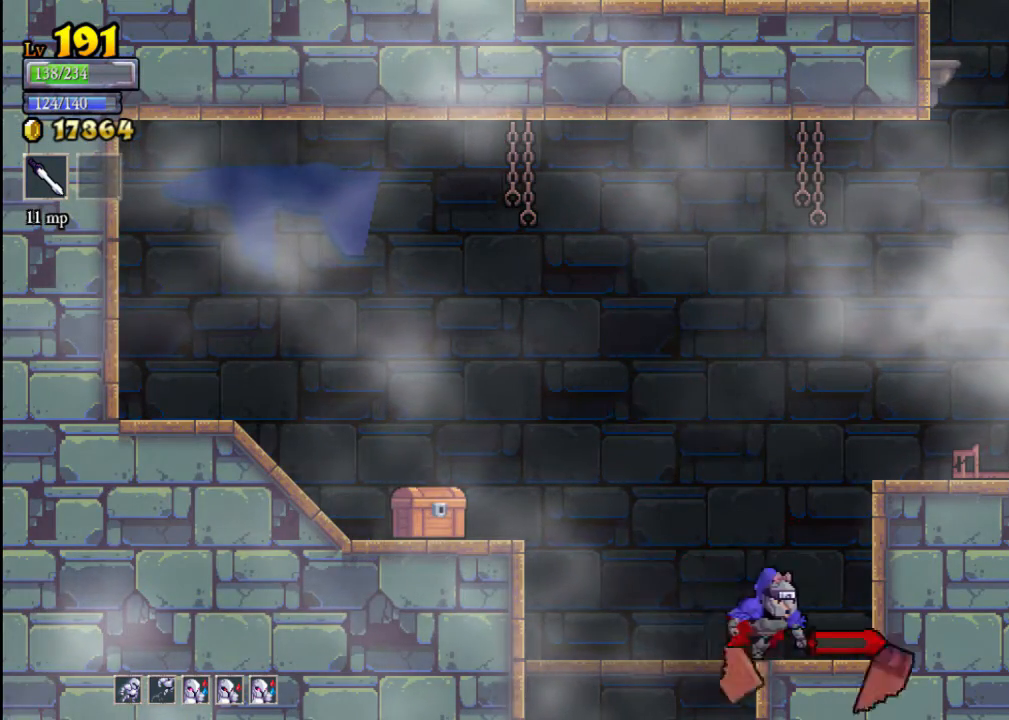
{"buttons": [], "left_stick": "center", "events": [[100, "A", "down"], [133, "X", "down"], [200, "A", "up"], [200, "X", "up"], [333, "left_stick", "center"]]}
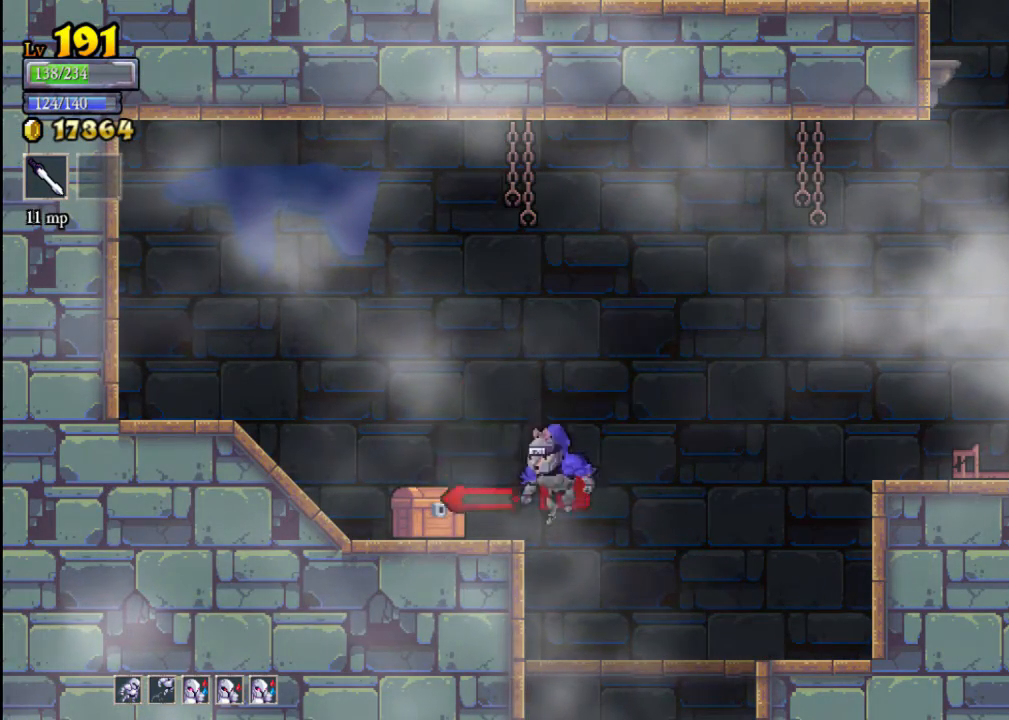
{"buttons": ["A"], "left_stick": "center", "events": [[200, "X", "down"], [300, "X", "up"], [467, "A", "down"]]}